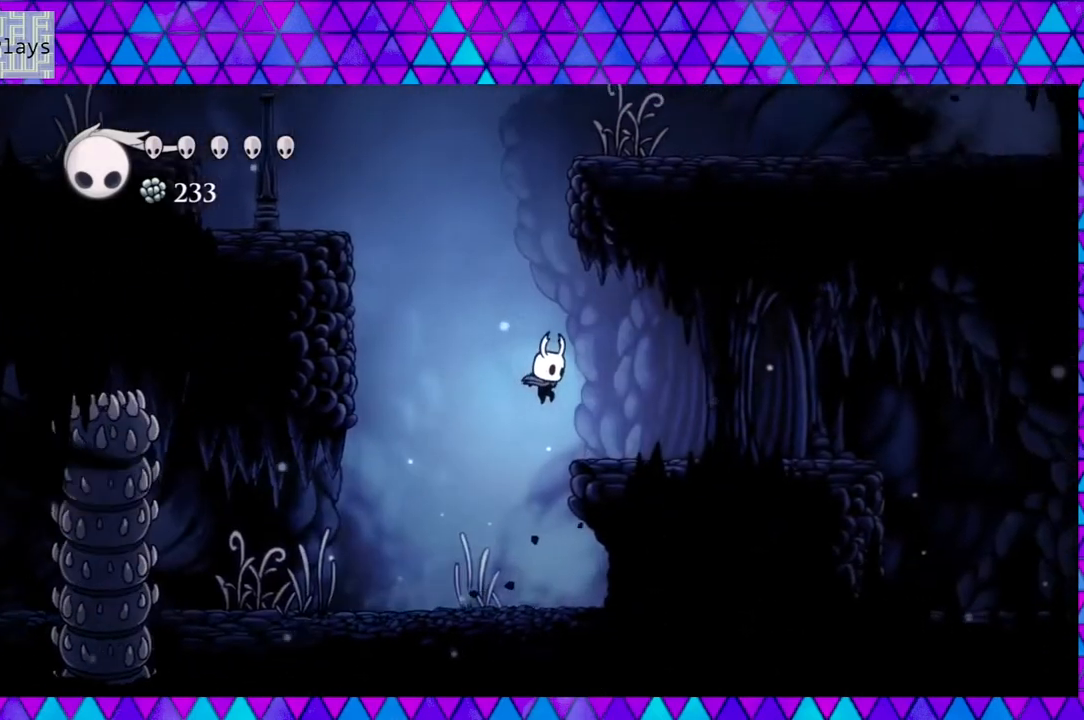
Gameplay with a controller (Nintendo layout); each line is a JSON object with the inputs held at the frame after it. "events" lists button and stick changes between this image and that frame as [ms after this image, input, new state], when the widget could be followed in between. Not read: L3 R3.
{"buttons": ["DPAD_RIGHT"], "left_stick": "left", "right_stick": "center", "events": [[200, "B", "up"]]}
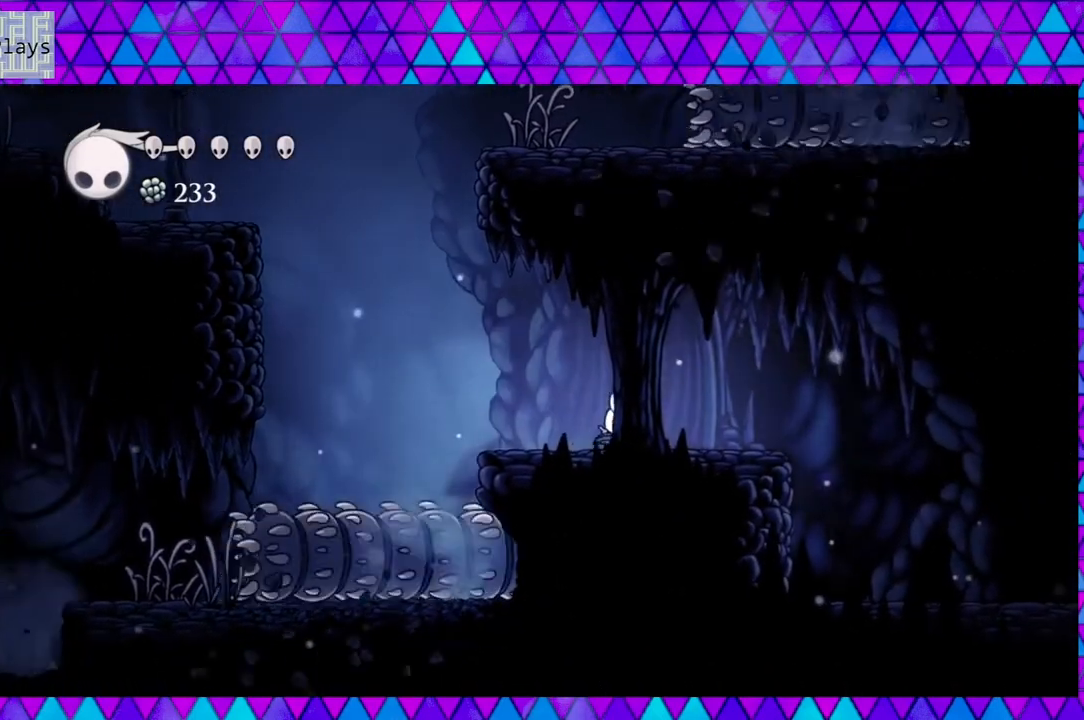
{"buttons": [], "left_stick": "left", "right_stick": "center", "events": [[200, "DPAD_RIGHT", "up"]]}
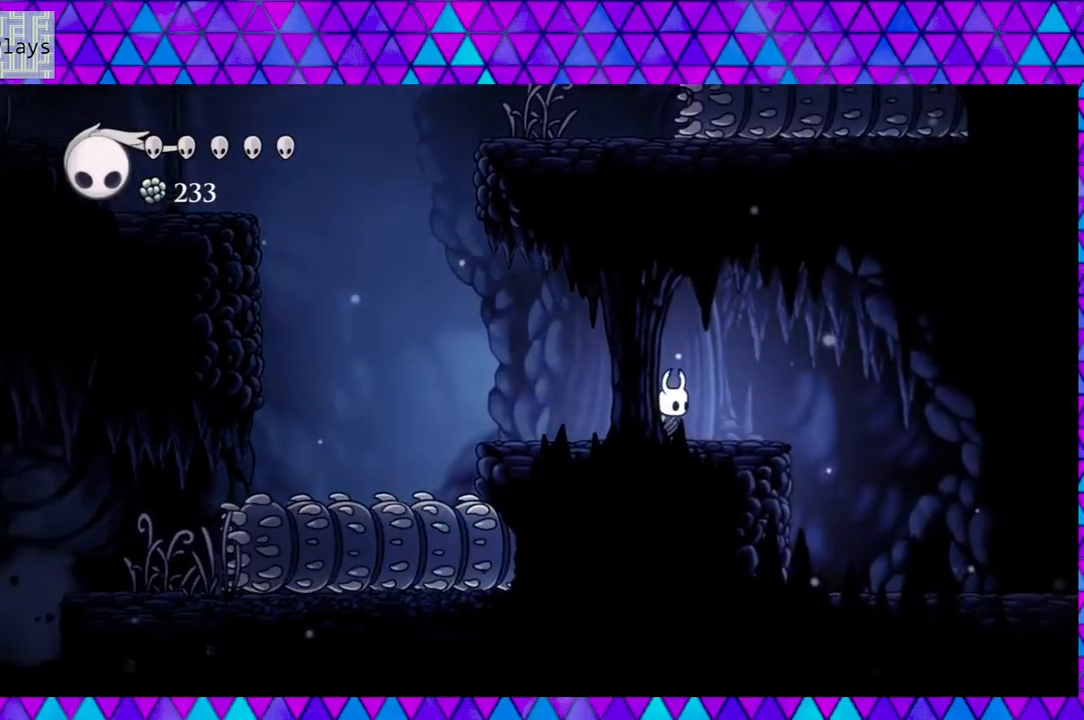
{"buttons": ["DPAD_RIGHT"], "left_stick": "left", "right_stick": "center", "events": [[83, "DPAD_LEFT", "down"], [283, "DPAD_LEFT", "up"], [483, "DPAD_RIGHT", "down"]]}
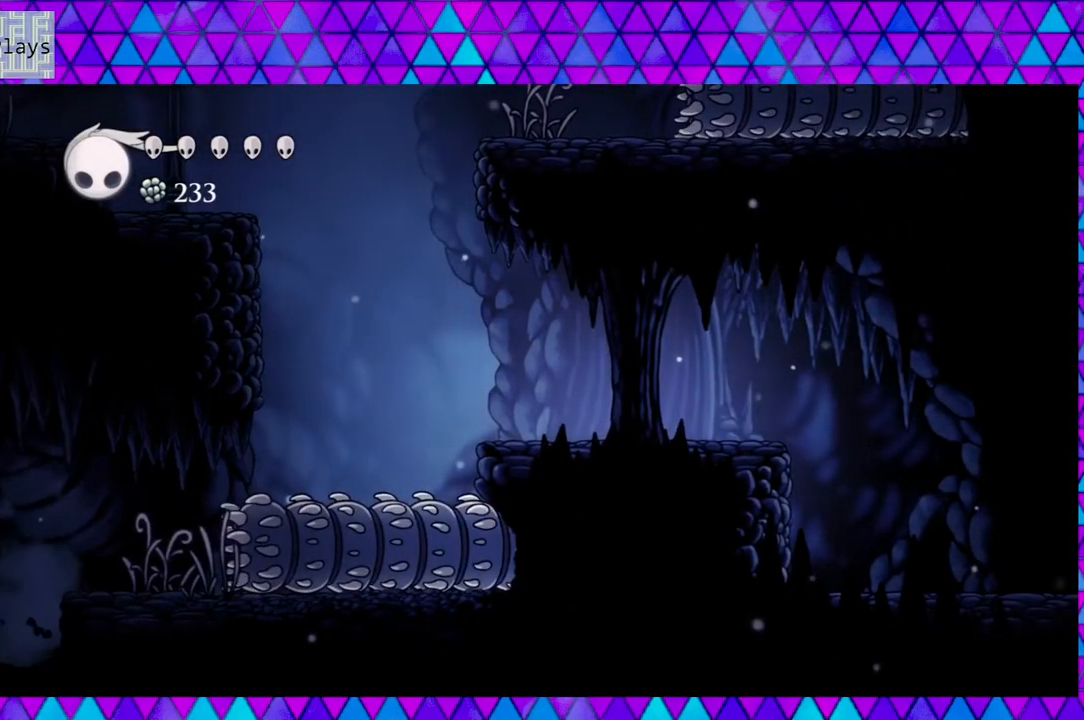
{"buttons": ["DPAD_RIGHT"], "left_stick": "left", "right_stick": "center", "events": []}
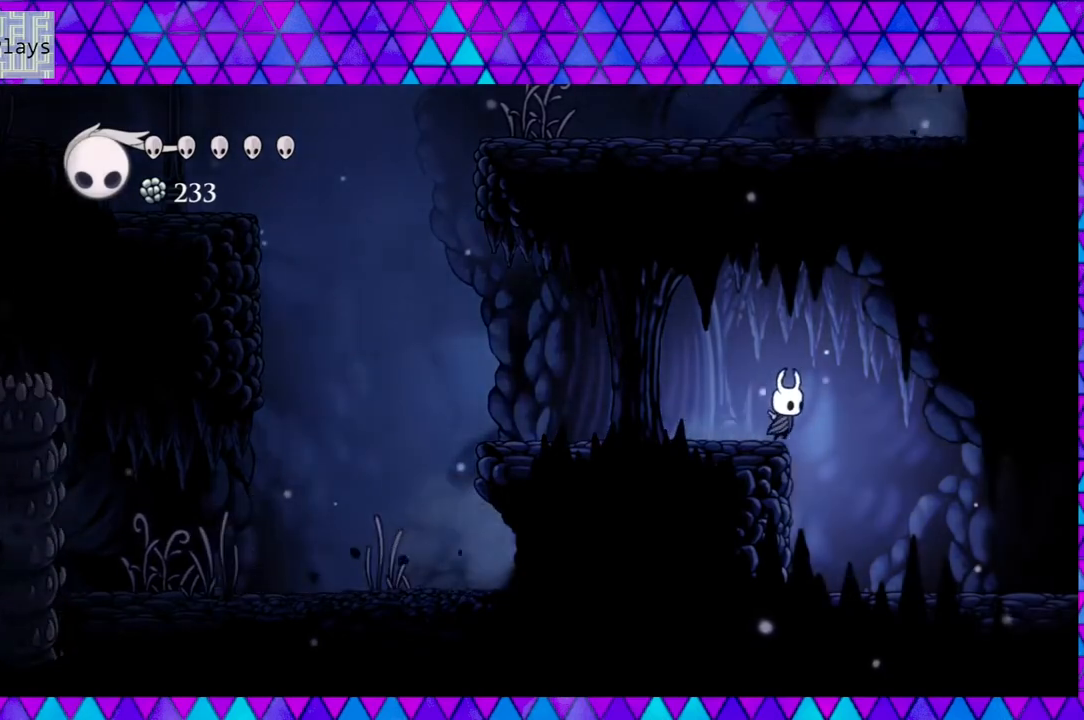
{"buttons": ["DPAD_RIGHT"], "left_stick": "left", "right_stick": "center", "events": []}
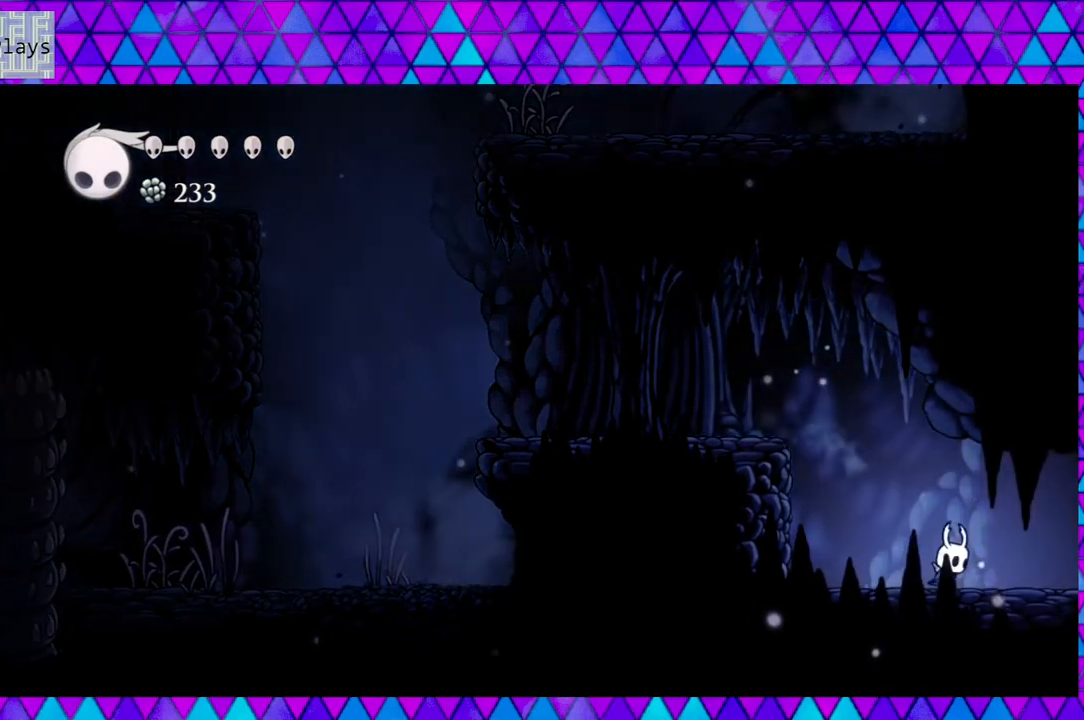
{"buttons": ["DPAD_RIGHT"], "left_stick": "left", "right_stick": "center", "events": []}
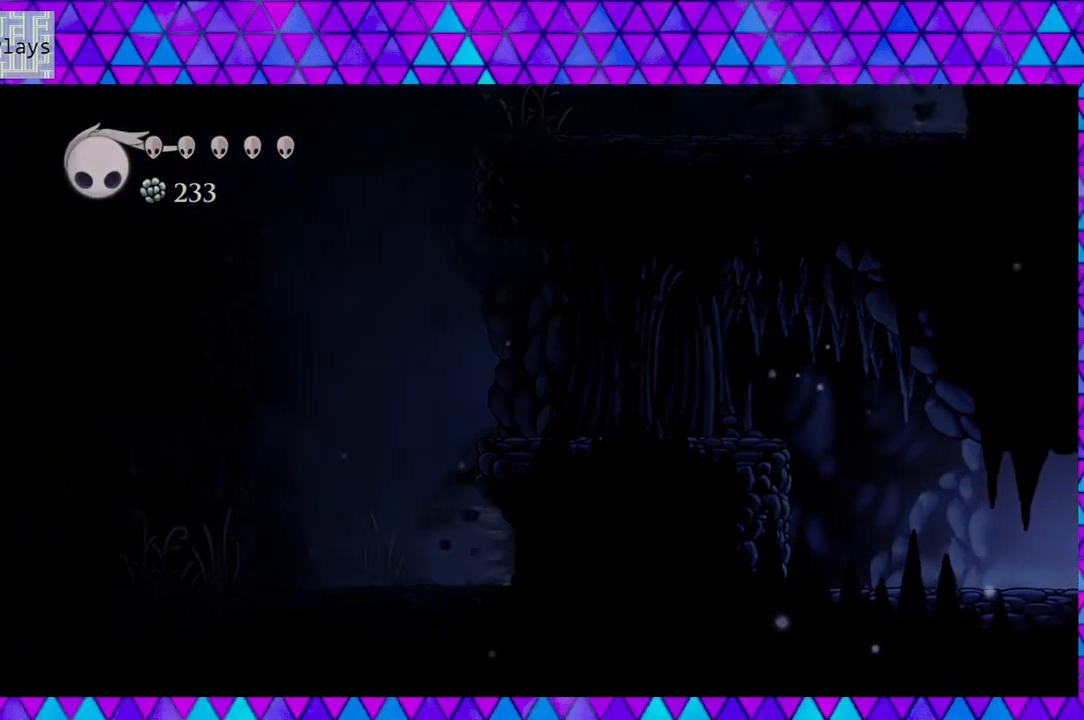
{"buttons": [], "left_stick": "left", "right_stick": "center", "events": [[383, "DPAD_RIGHT", "up"]]}
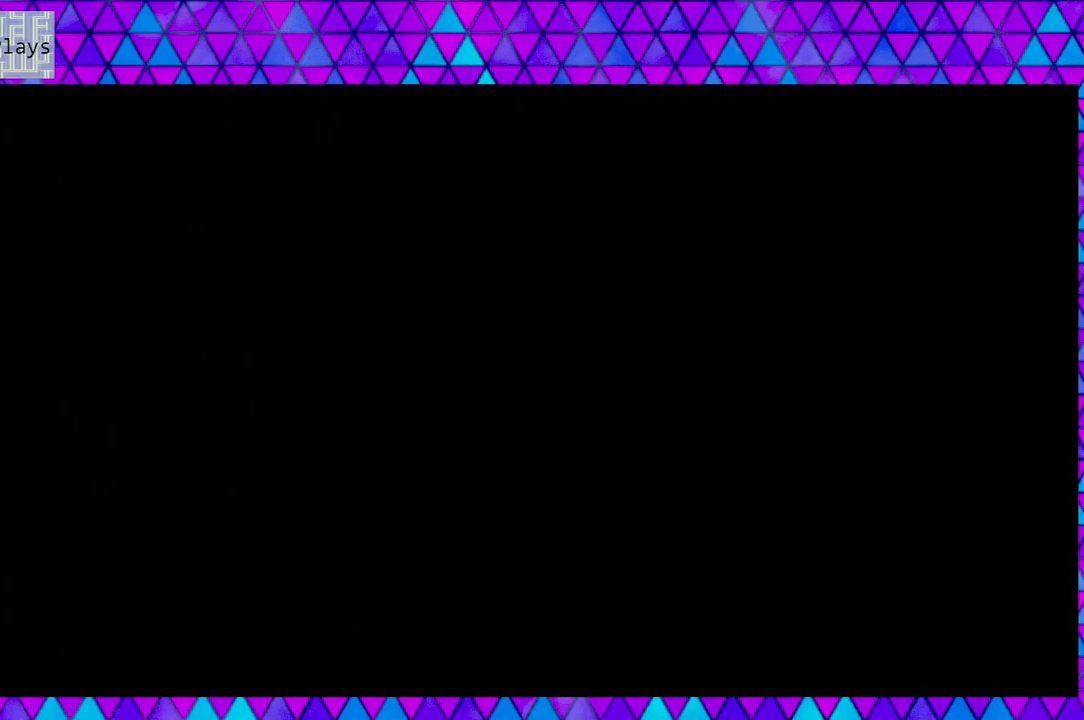
{"buttons": [], "left_stick": "left", "right_stick": "center", "events": []}
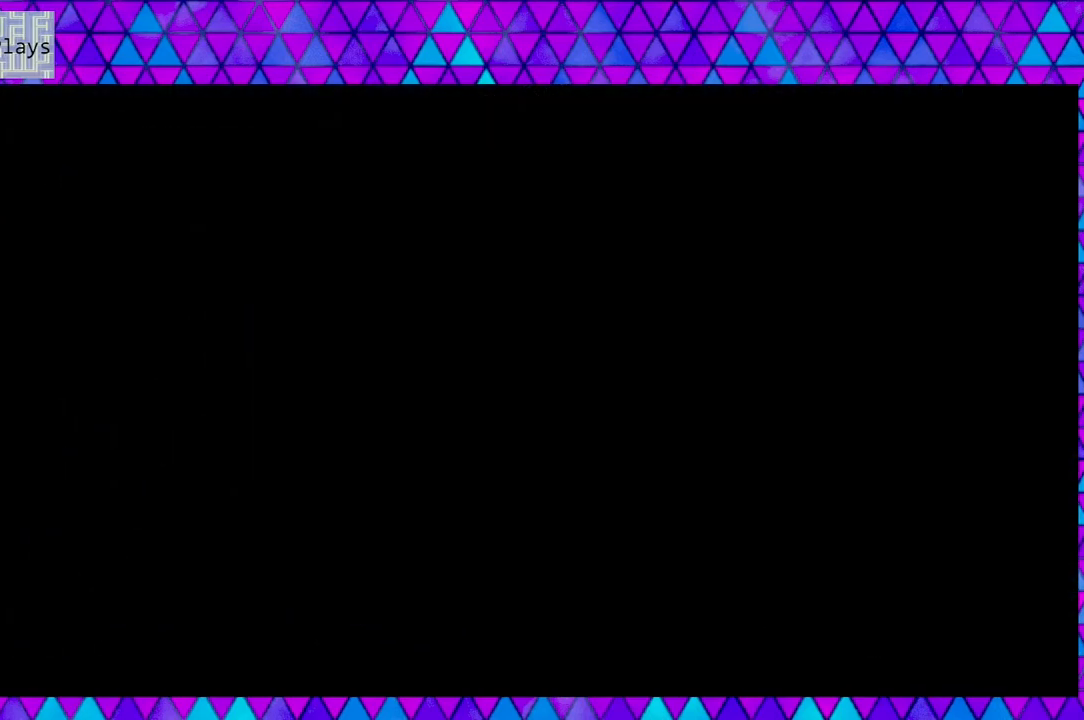
{"buttons": [], "left_stick": "left", "right_stick": "center", "events": []}
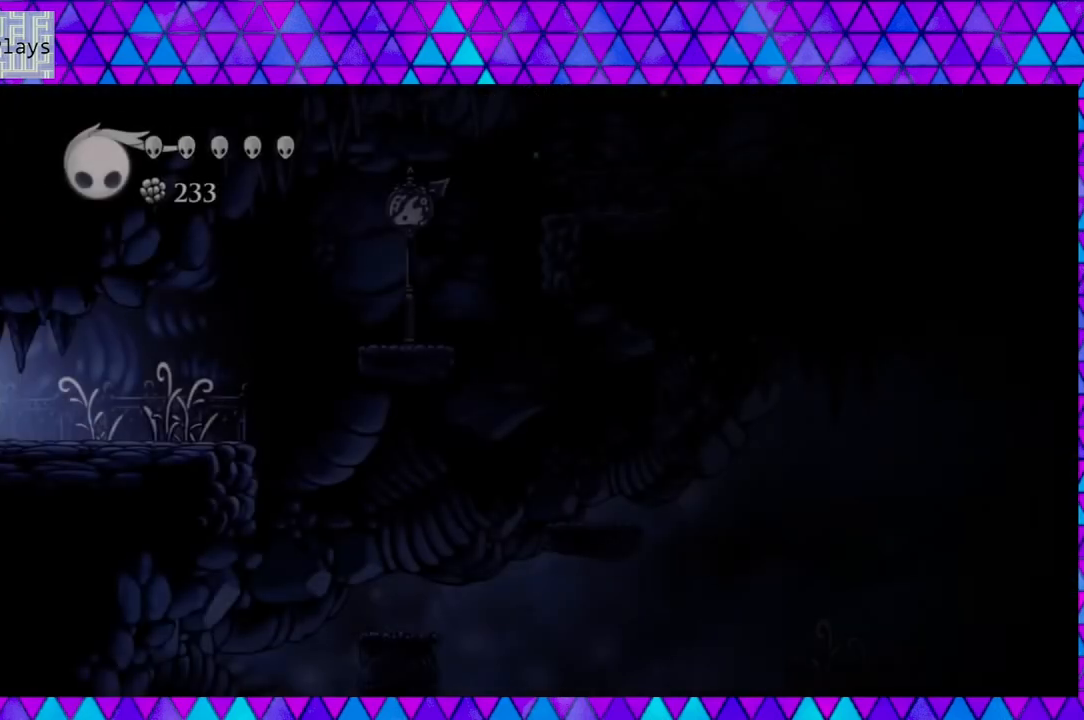
{"buttons": [], "left_stick": "left", "right_stick": "center", "events": []}
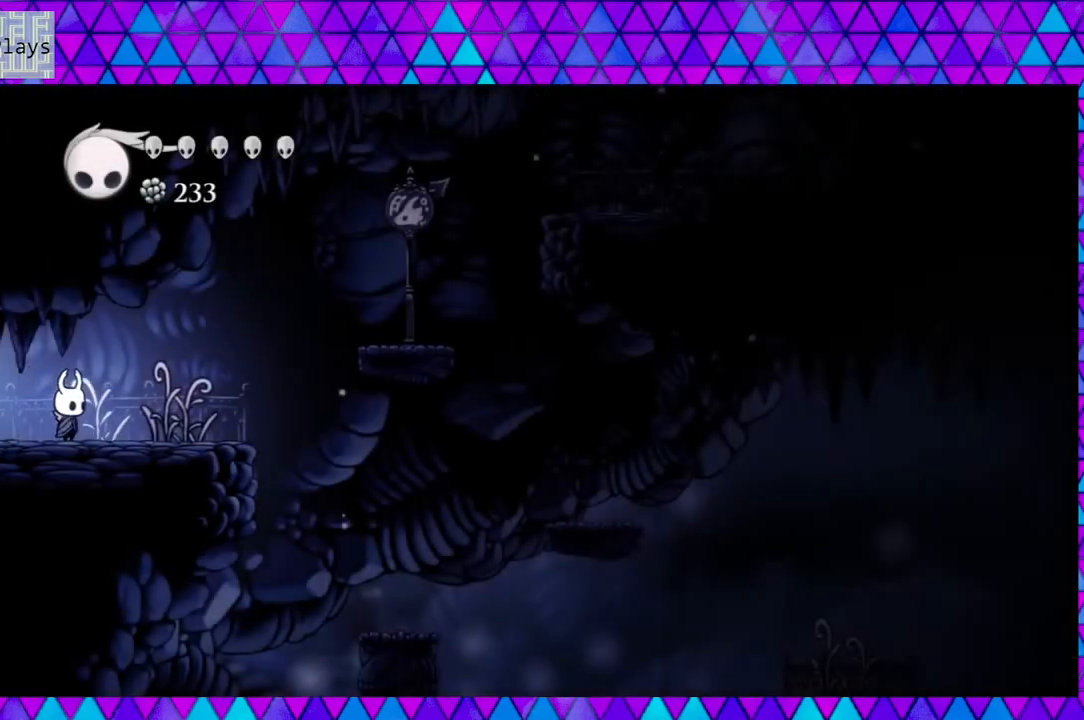
{"buttons": ["DPAD_RIGHT"], "left_stick": "left", "right_stick": "center", "events": [[250, "DPAD_RIGHT", "down"]]}
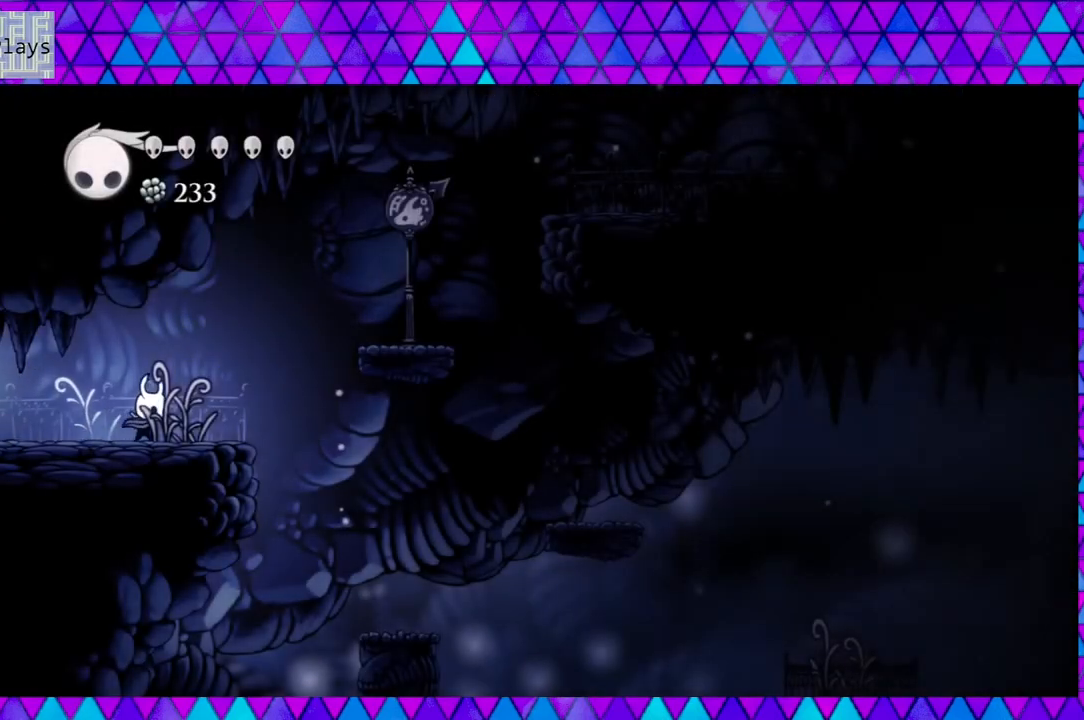
{"buttons": ["B", "DPAD_RIGHT"], "left_stick": "left", "right_stick": "center", "events": [[183, "B", "down"]]}
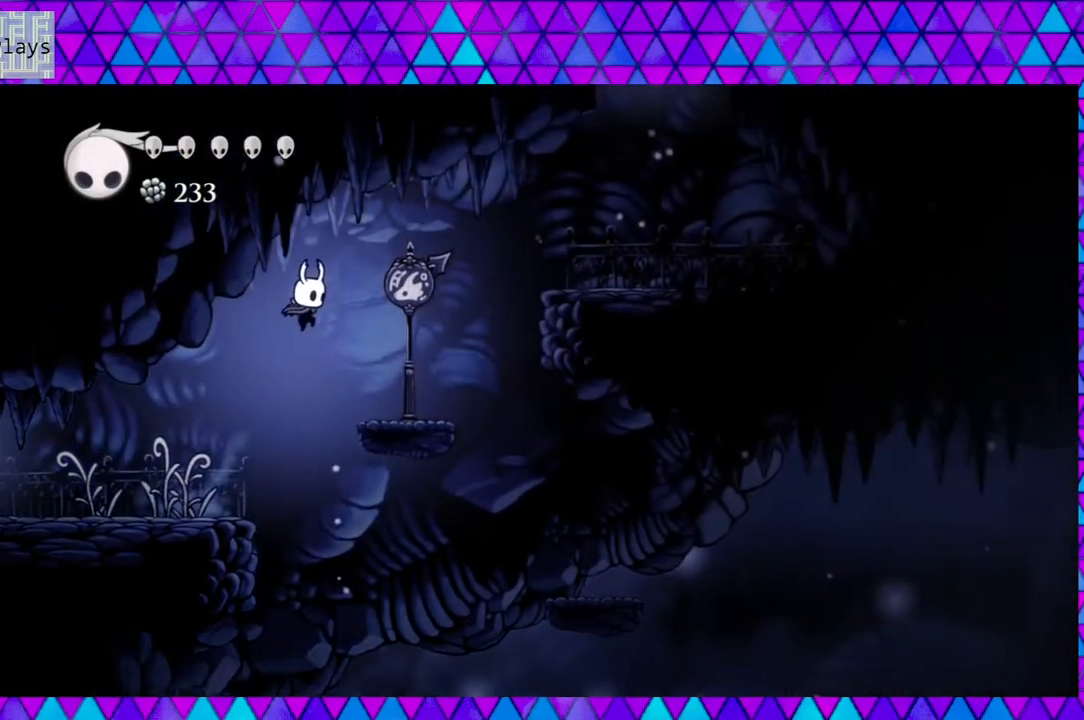
{"buttons": ["DPAD_RIGHT"], "left_stick": "left", "right_stick": "center", "events": [[83, "B", "up"]]}
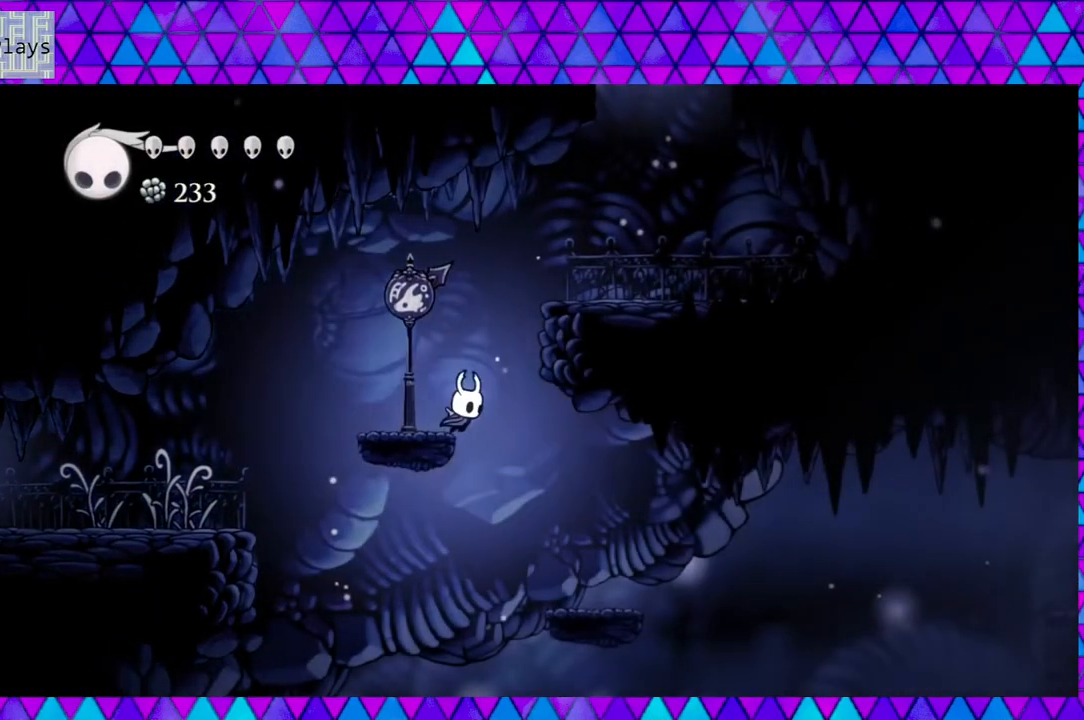
{"buttons": ["DPAD_LEFT"], "left_stick": "left", "right_stick": "center", "events": [[167, "DPAD_RIGHT", "up"], [217, "DPAD_LEFT", "down"]]}
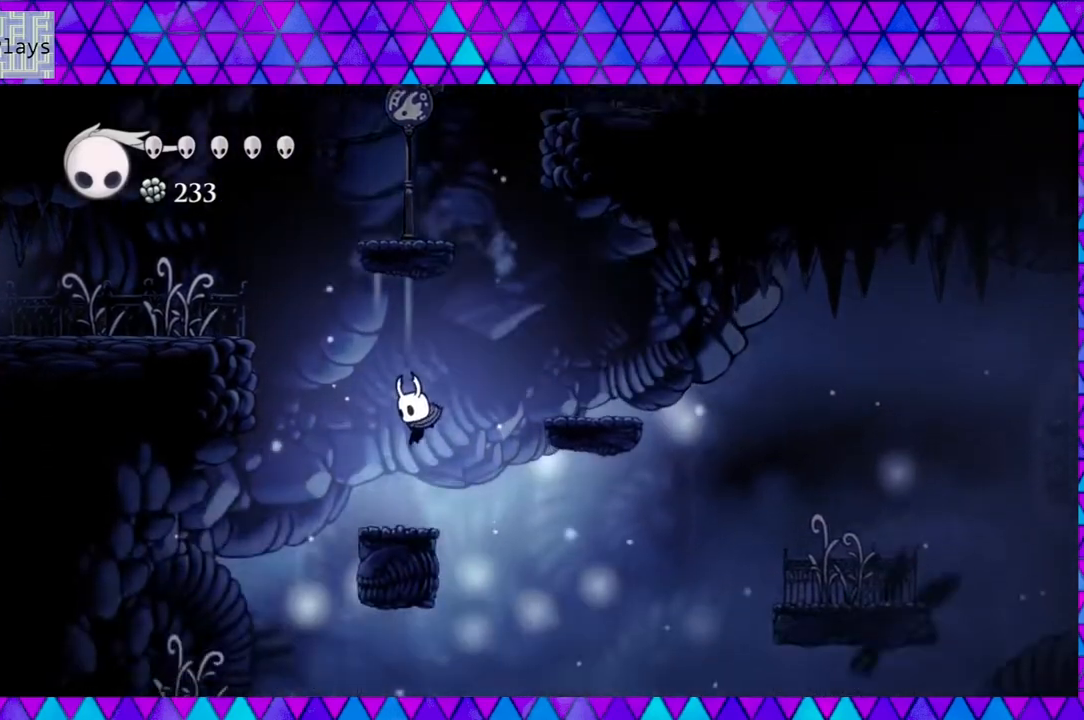
{"buttons": [], "left_stick": "left", "right_stick": "center", "events": [[33, "DPAD_LEFT", "up"]]}
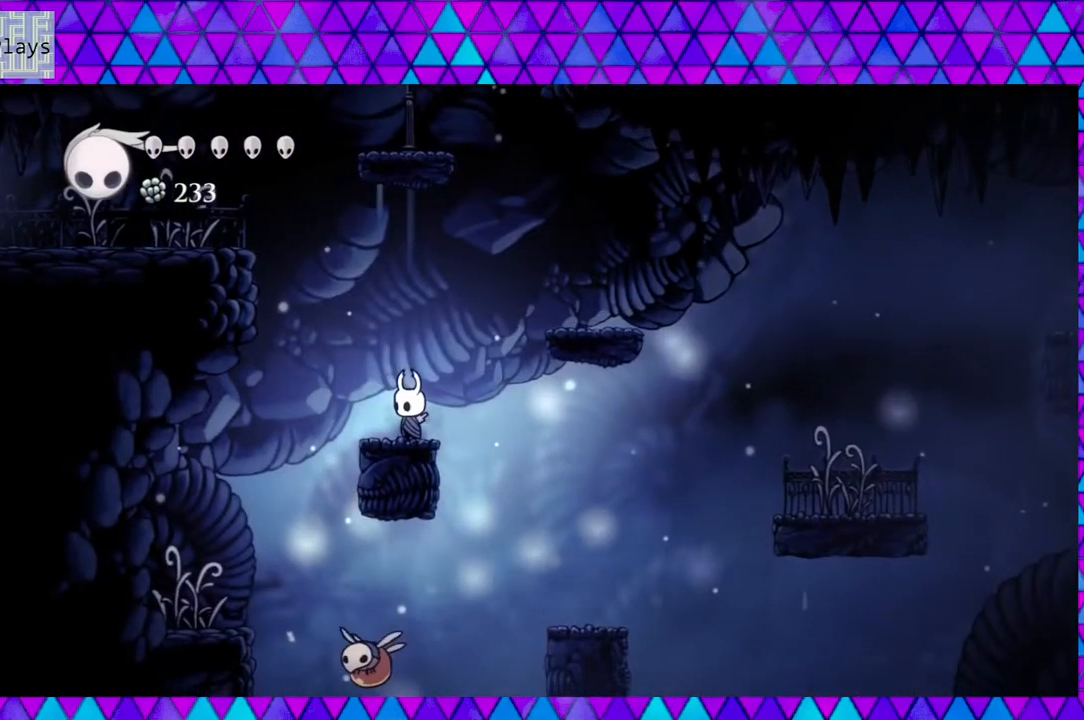
{"buttons": [], "left_stick": "left", "right_stick": "center", "events": []}
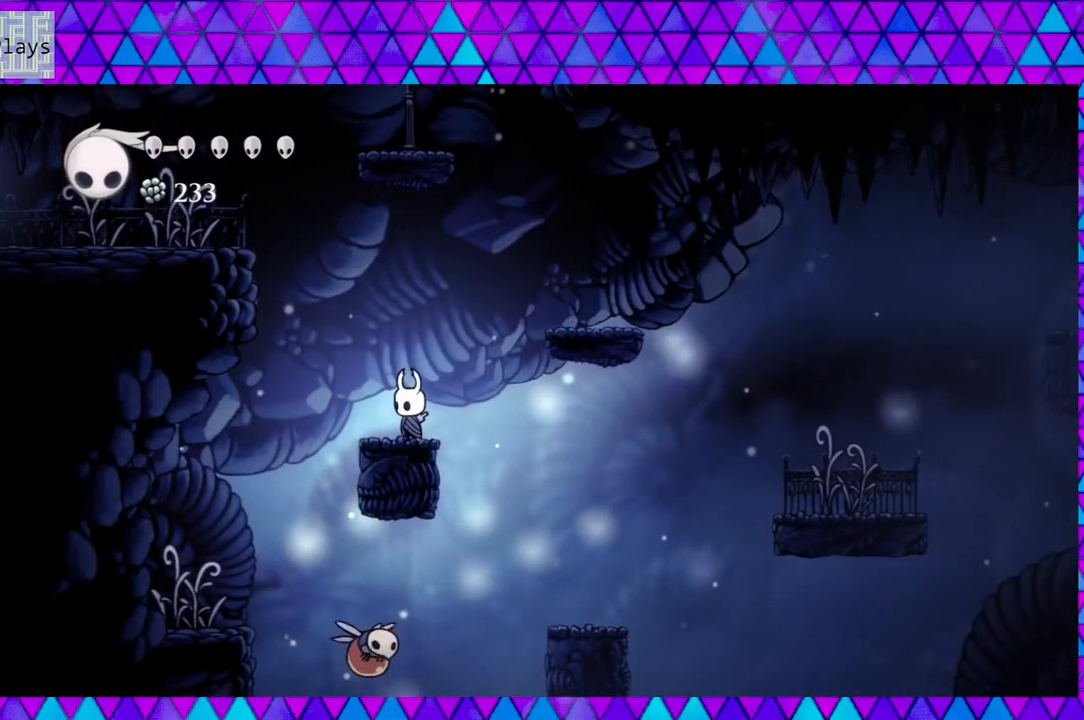
{"buttons": ["DPAD_LEFT"], "left_stick": "left", "right_stick": "center", "events": [[250, "DPAD_LEFT", "down"]]}
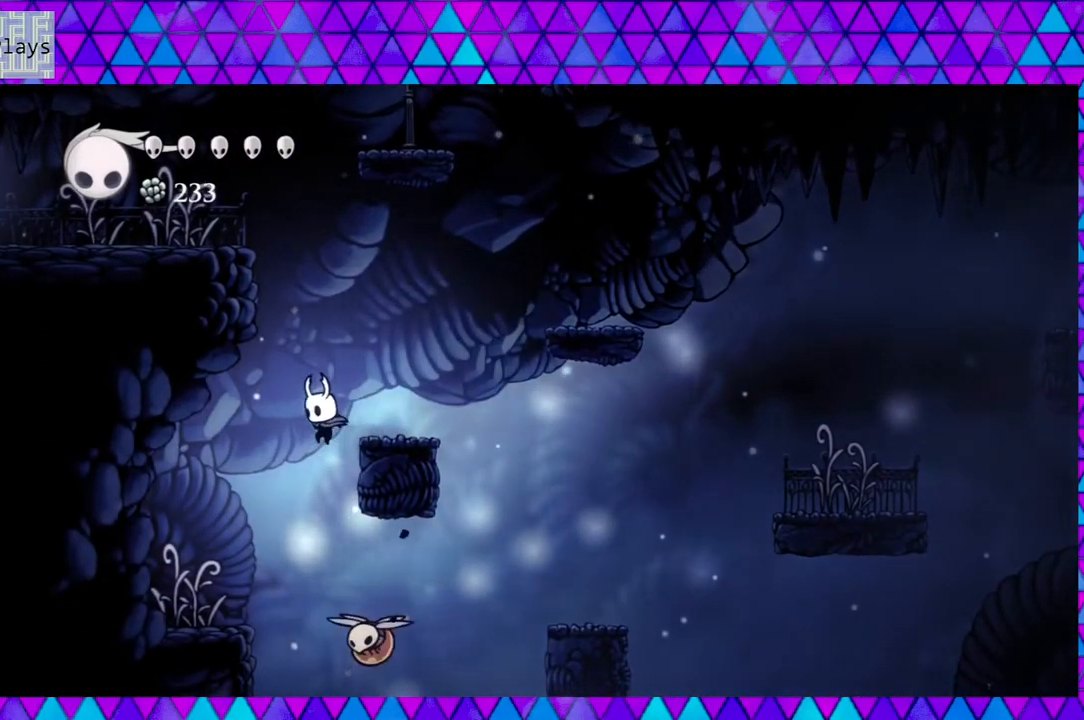
{"buttons": ["Y"], "left_stick": "left", "right_stick": "center", "events": [[167, "DPAD_UP", "down"], [183, "DPAD_LEFT", "up"], [183, "DPAD_RIGHT", "down"], [183, "DPAD_UP", "up"], [267, "DPAD_RIGHT", "up"], [333, "Y", "down"]]}
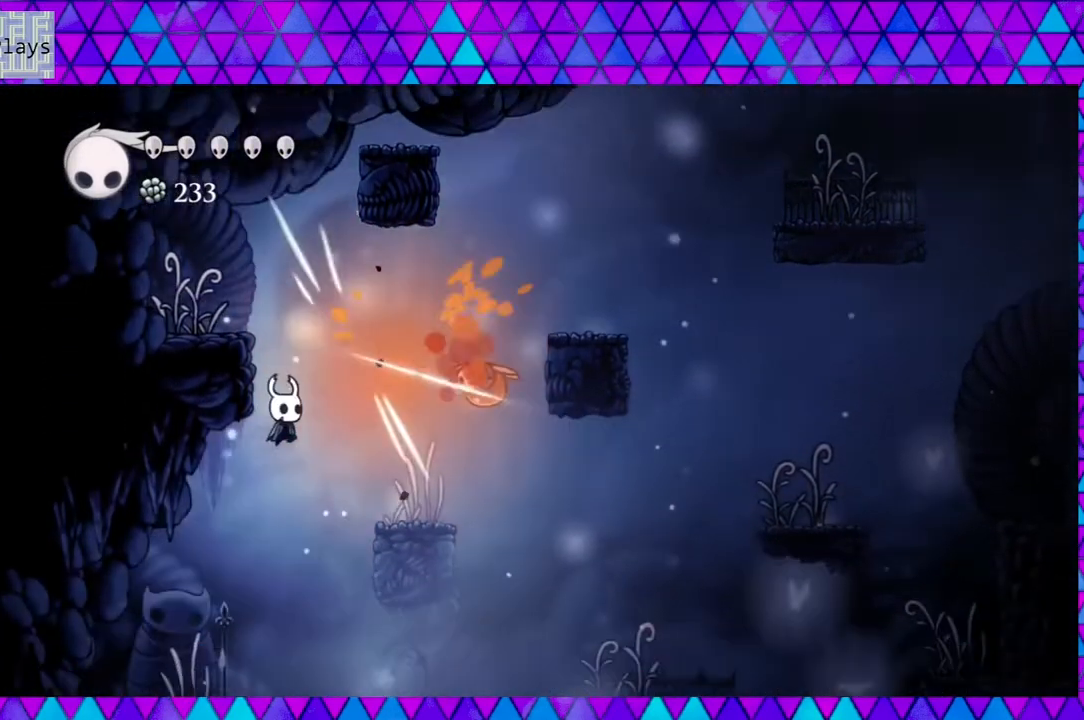
{"buttons": [], "left_stick": "left", "right_stick": "center", "events": [[83, "right_stick", "down"], [133, "Y", "up"], [133, "right_stick", "center"]]}
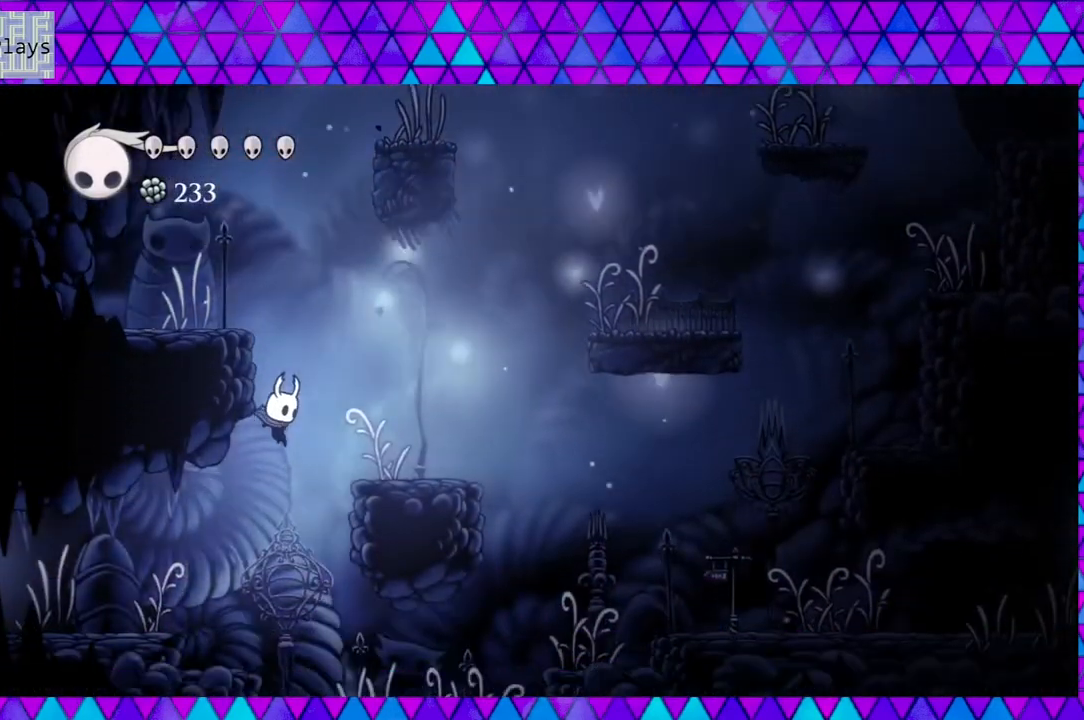
{"buttons": [], "left_stick": "left", "right_stick": "center", "events": [[267, "B", "down"], [267, "DPAD_RIGHT", "down"], [350, "DPAD_RIGHT", "up"], [483, "B", "up"]]}
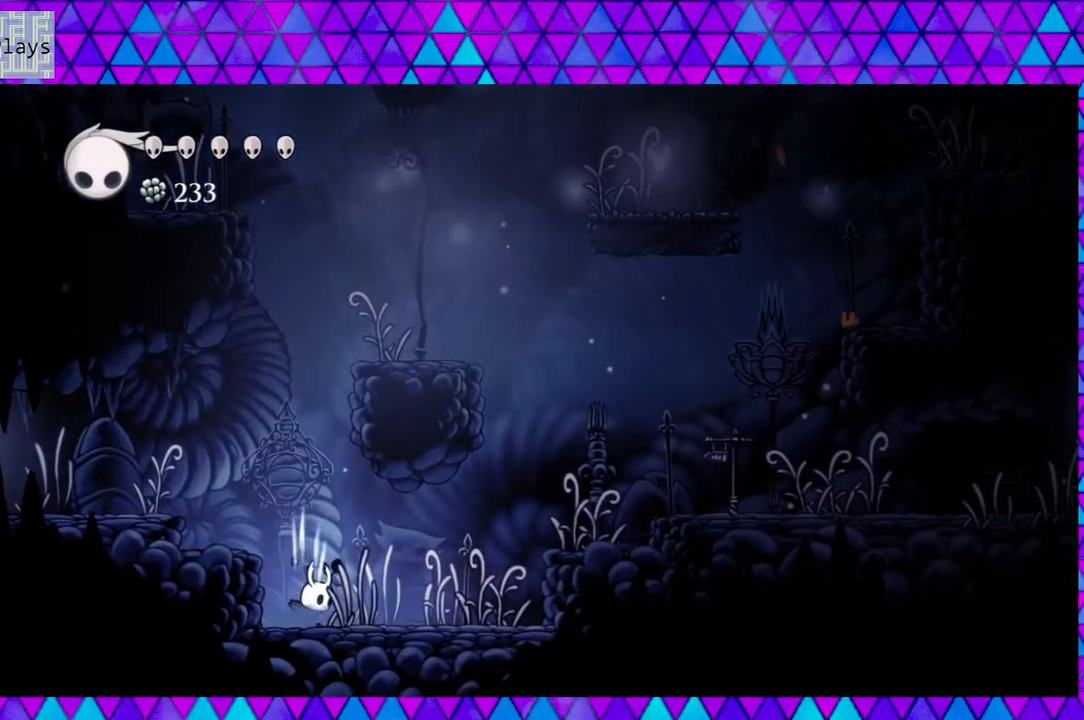
{"buttons": ["DPAD_LEFT"], "left_stick": "left", "right_stick": "center", "events": [[117, "B", "down"], [417, "B", "up"], [483, "DPAD_LEFT", "down"]]}
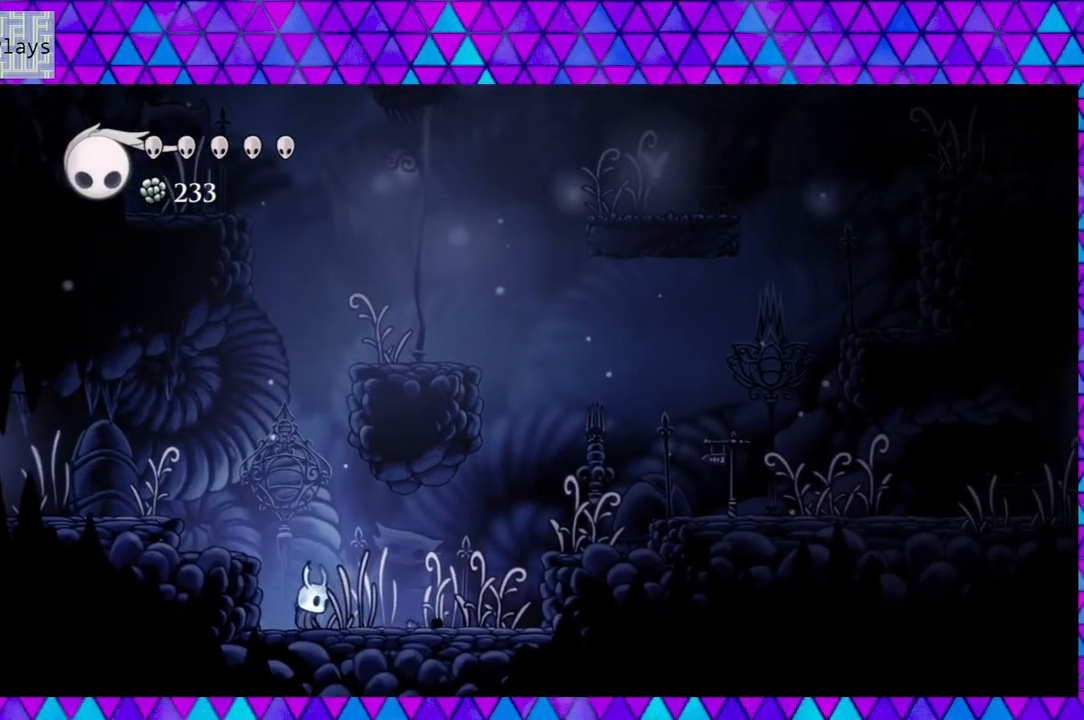
{"buttons": ["DPAD_RIGHT"], "left_stick": "left", "right_stick": "center", "events": [[233, "DPAD_LEFT", "up"], [383, "DPAD_RIGHT", "down"]]}
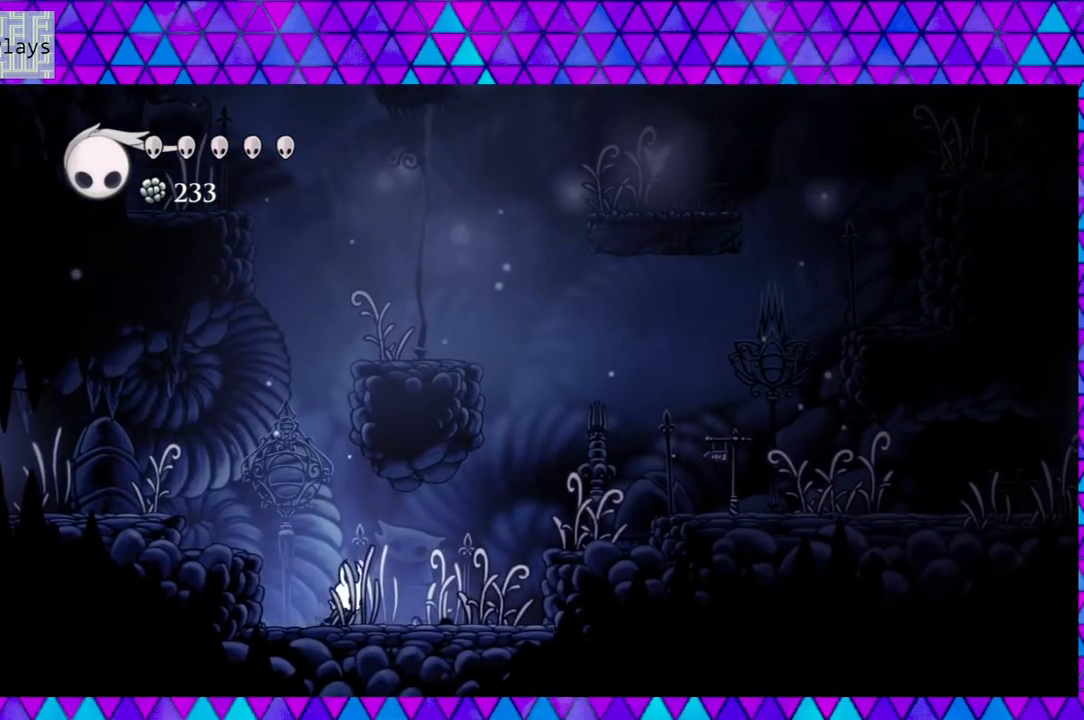
{"buttons": ["DPAD_RIGHT"], "left_stick": "left", "right_stick": "center", "events": []}
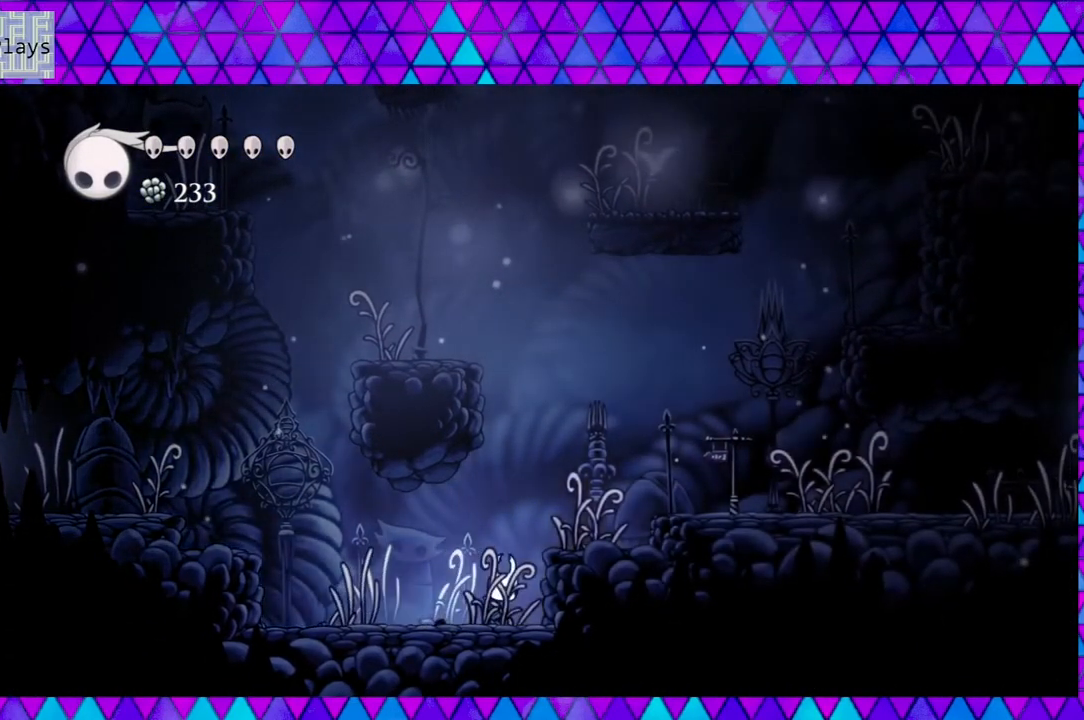
{"buttons": ["DPAD_RIGHT"], "left_stick": "left", "right_stick": "center", "events": [[167, "B", "down"], [450, "B", "up"]]}
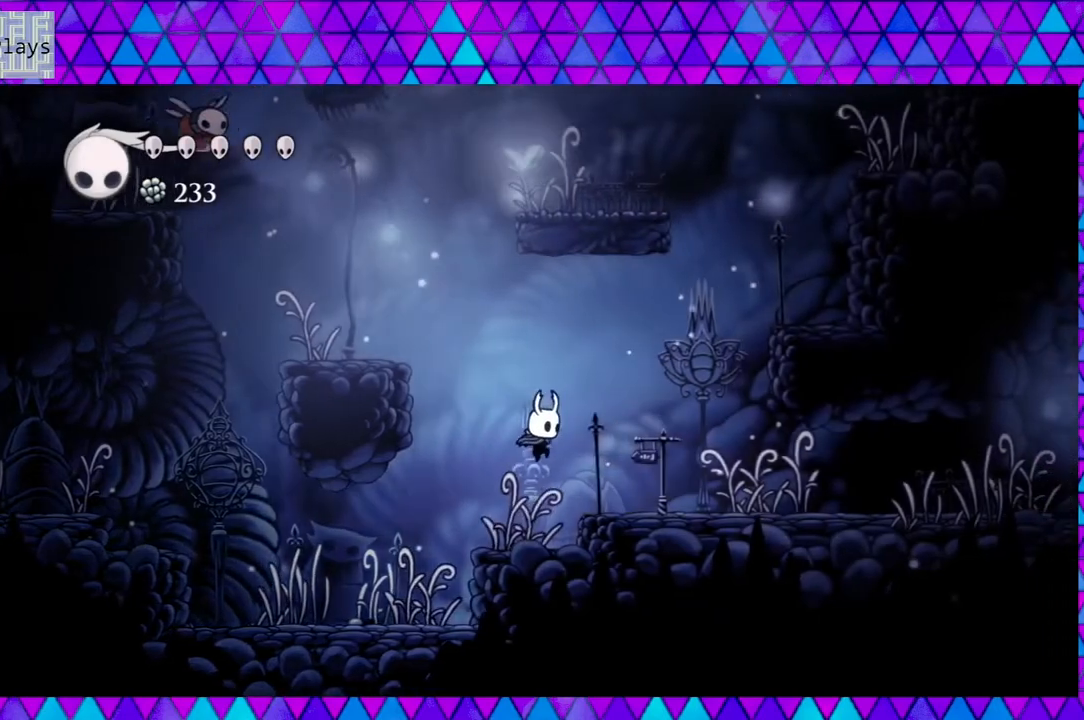
{"buttons": [], "left_stick": "left", "right_stick": "center", "events": [[367, "DPAD_RIGHT", "up"]]}
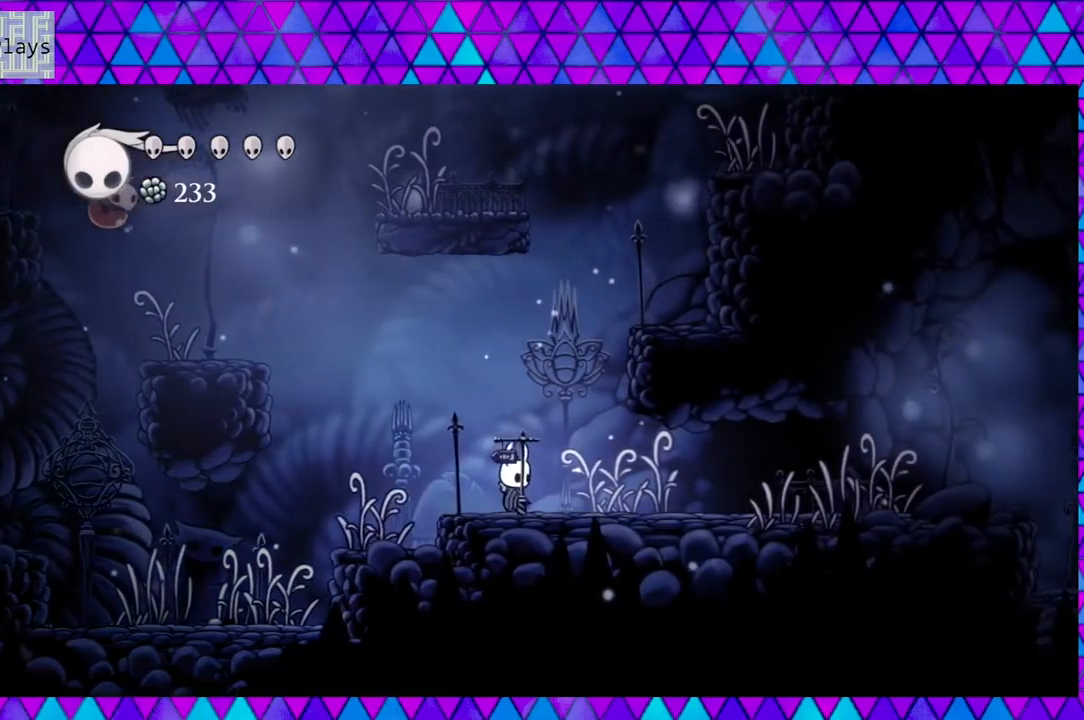
{"buttons": ["DPAD_LEFT"], "left_stick": "left", "right_stick": "center", "events": [[167, "DPAD_LEFT", "down"]]}
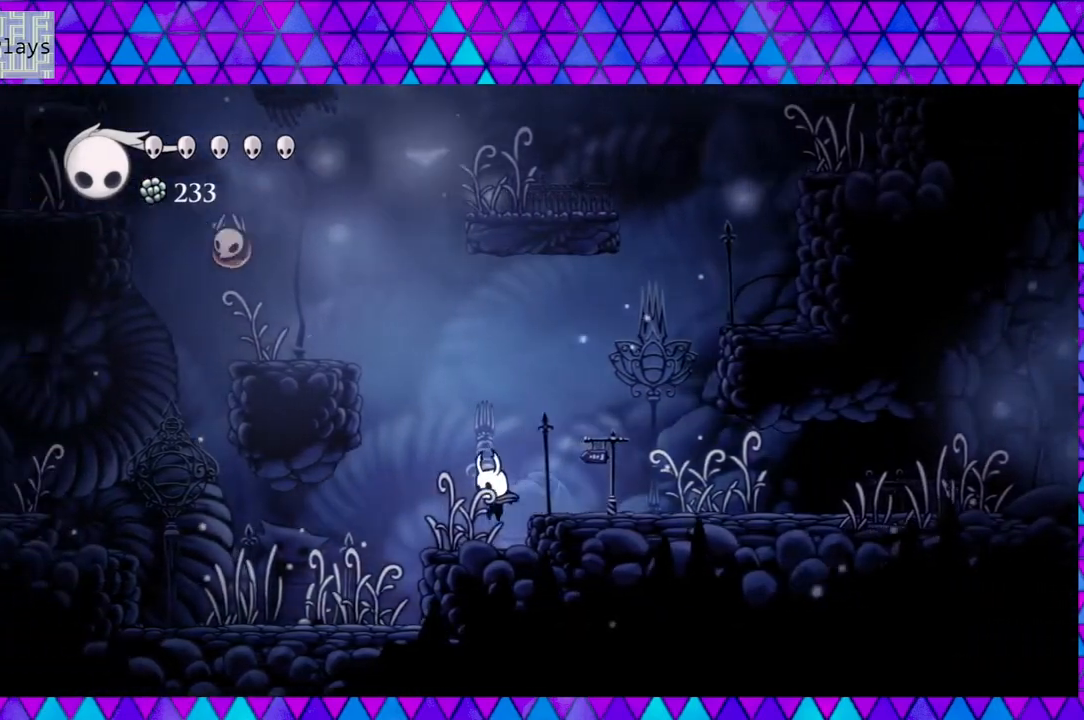
{"buttons": [], "left_stick": "left", "right_stick": "center", "events": [[50, "DPAD_LEFT", "up"]]}
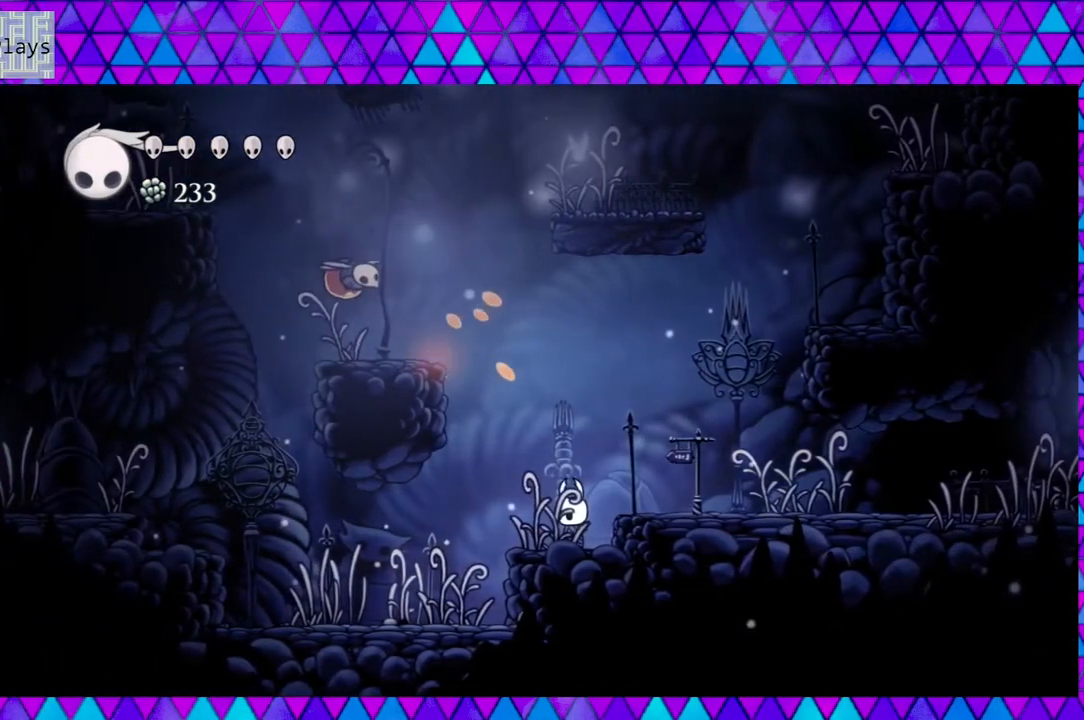
{"buttons": ["B"], "left_stick": "left", "right_stick": "center", "events": [[467, "B", "down"]]}
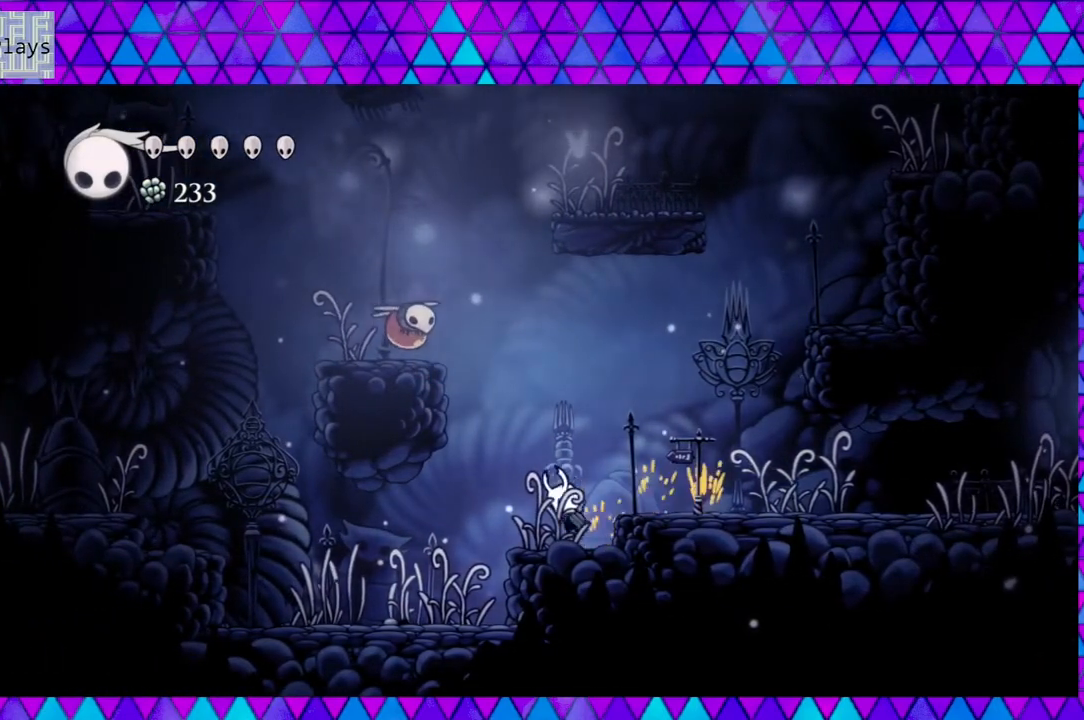
{"buttons": ["B", "Y"], "left_stick": "left", "right_stick": "center", "events": [[100, "DPAD_LEFT", "down"], [233, "Y", "down"], [267, "DPAD_LEFT", "up"]]}
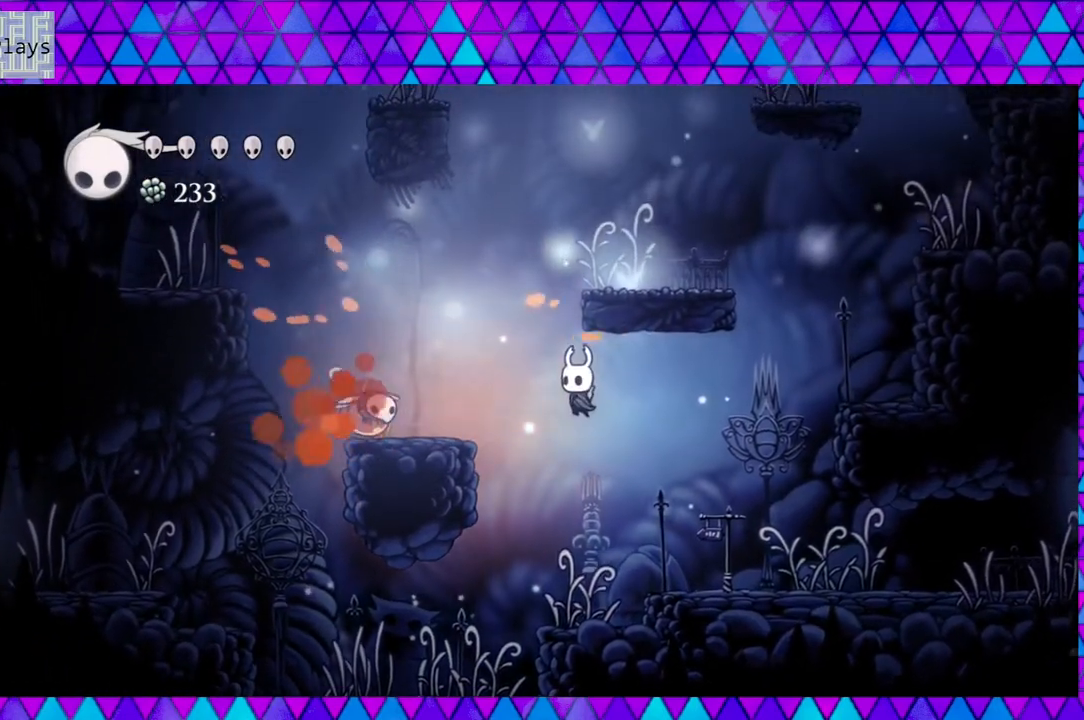
{"buttons": [], "left_stick": "left", "right_stick": "center", "events": [[83, "Y", "up"], [100, "B", "up"], [100, "DPAD_RIGHT", "down"], [300, "DPAD_RIGHT", "up"]]}